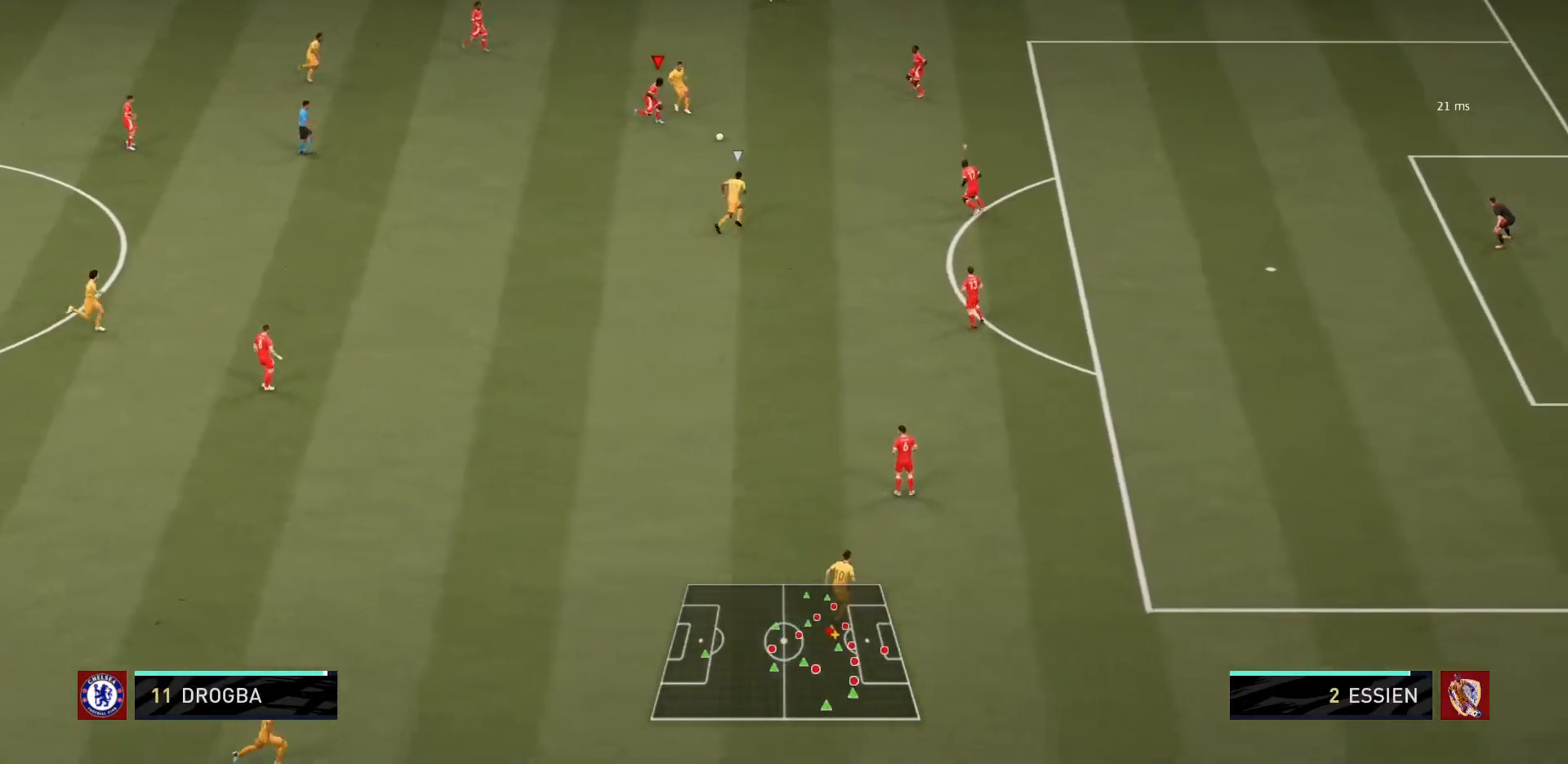
Gameplay with a controller (PlayStation layout); each line is a JSON object with the inputs held at the frame after it. "events" lists button and stick changes between this image and that frame as [ms after this image, input, new state], when the widget could be followed in between. Not read: L3 R3.
{"buttons": ["L1", "L2", "R1"], "left_stick": "down-left", "right_stick": "center", "events": [[400, "L1", "down"], [400, "left_stick", "down-left"], [434, "L2", "down"]]}
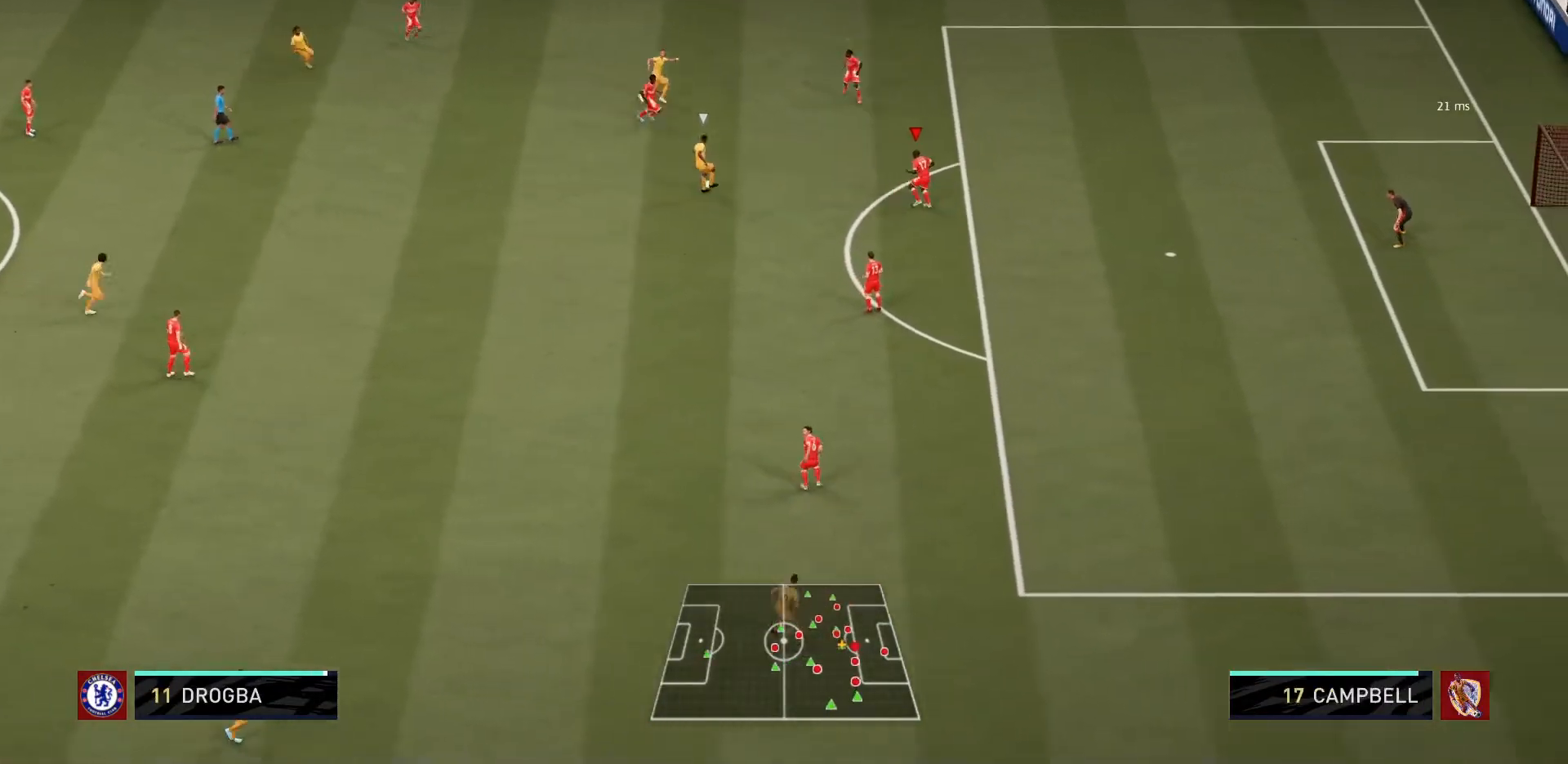
{"buttons": ["L2", "R1"], "left_stick": "left", "right_stick": "center", "events": [[33, "L1", "up"], [33, "L2", "up"], [66, "left_stick", "left"], [233, "L2", "down"]]}
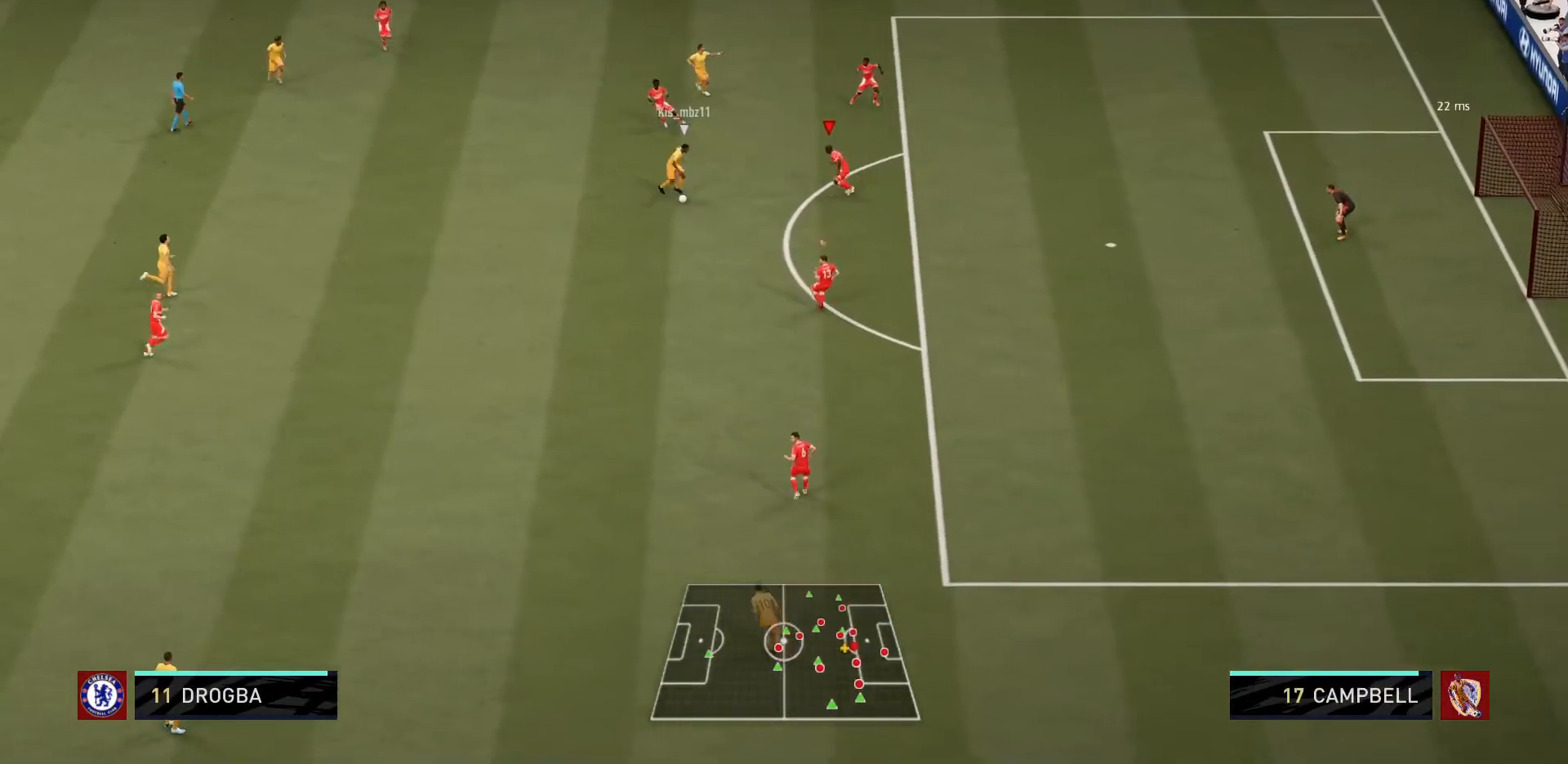
{"buttons": ["L2", "R1"], "left_stick": "down-right", "right_stick": "center", "events": [[167, "left_stick", "down-right"]]}
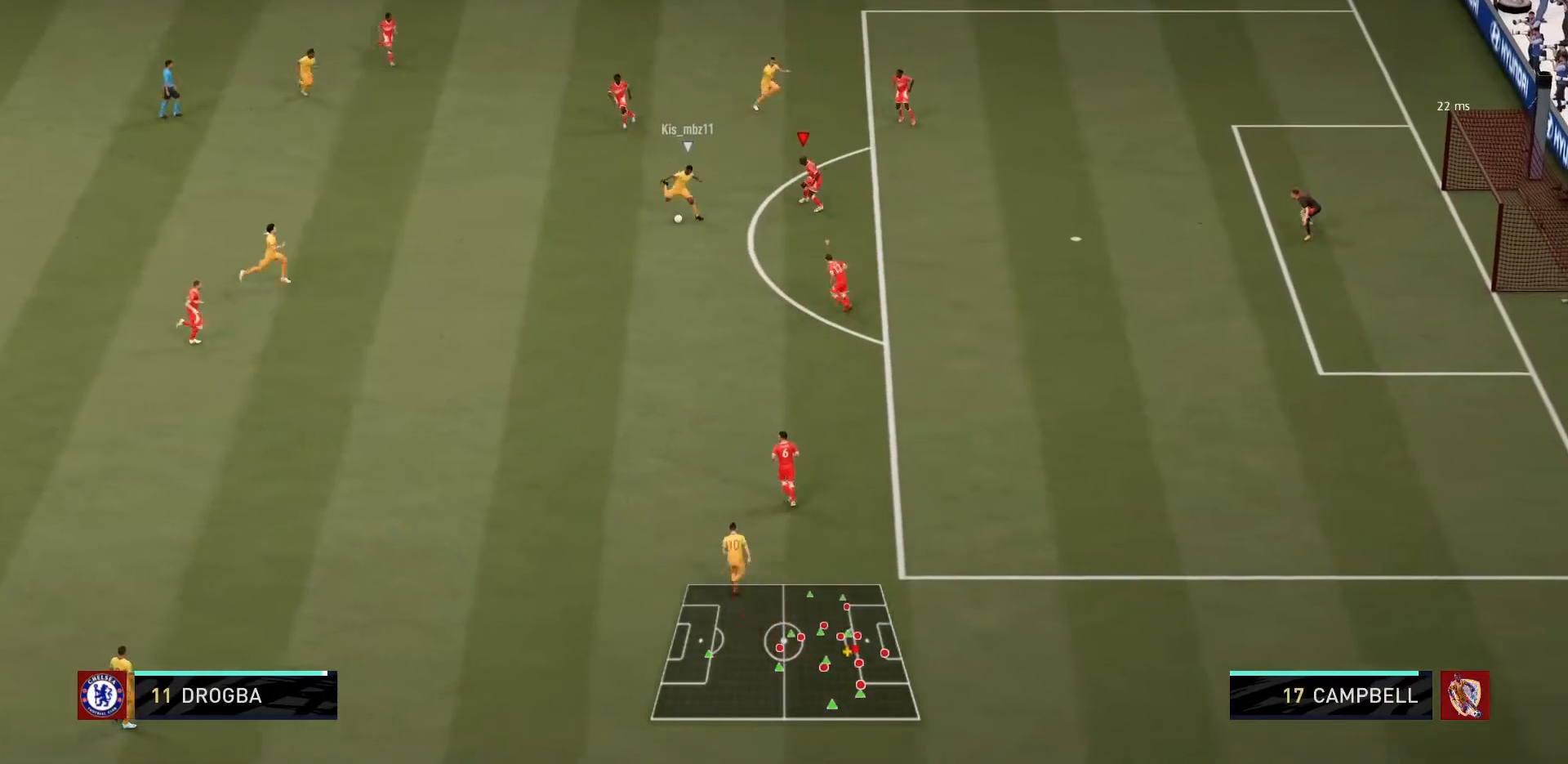
{"buttons": ["L2", "R1"], "left_stick": "down-right", "right_stick": "center", "events": []}
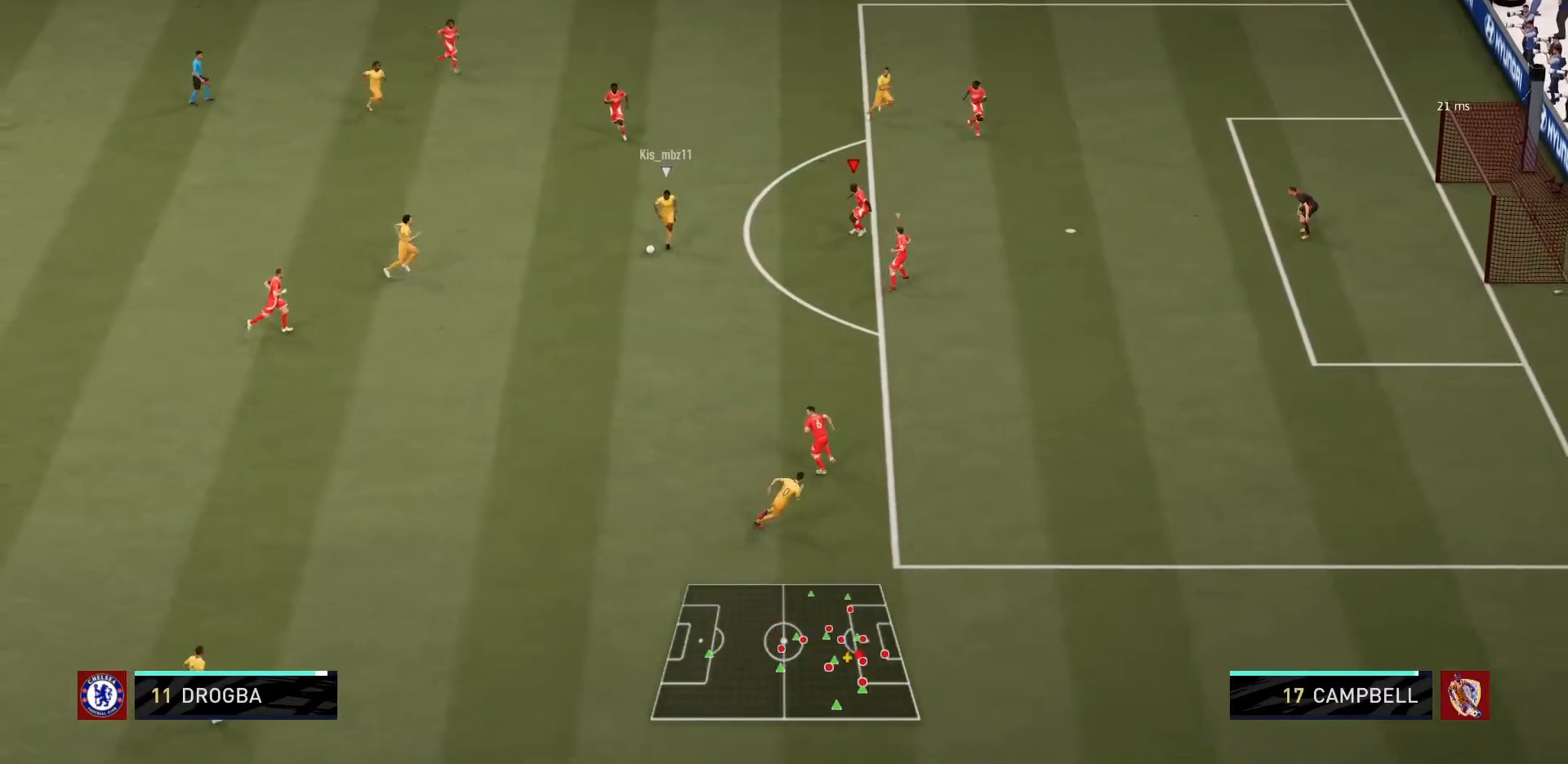
{"buttons": ["L2", "R1"], "left_stick": "down-left", "right_stick": "center"}
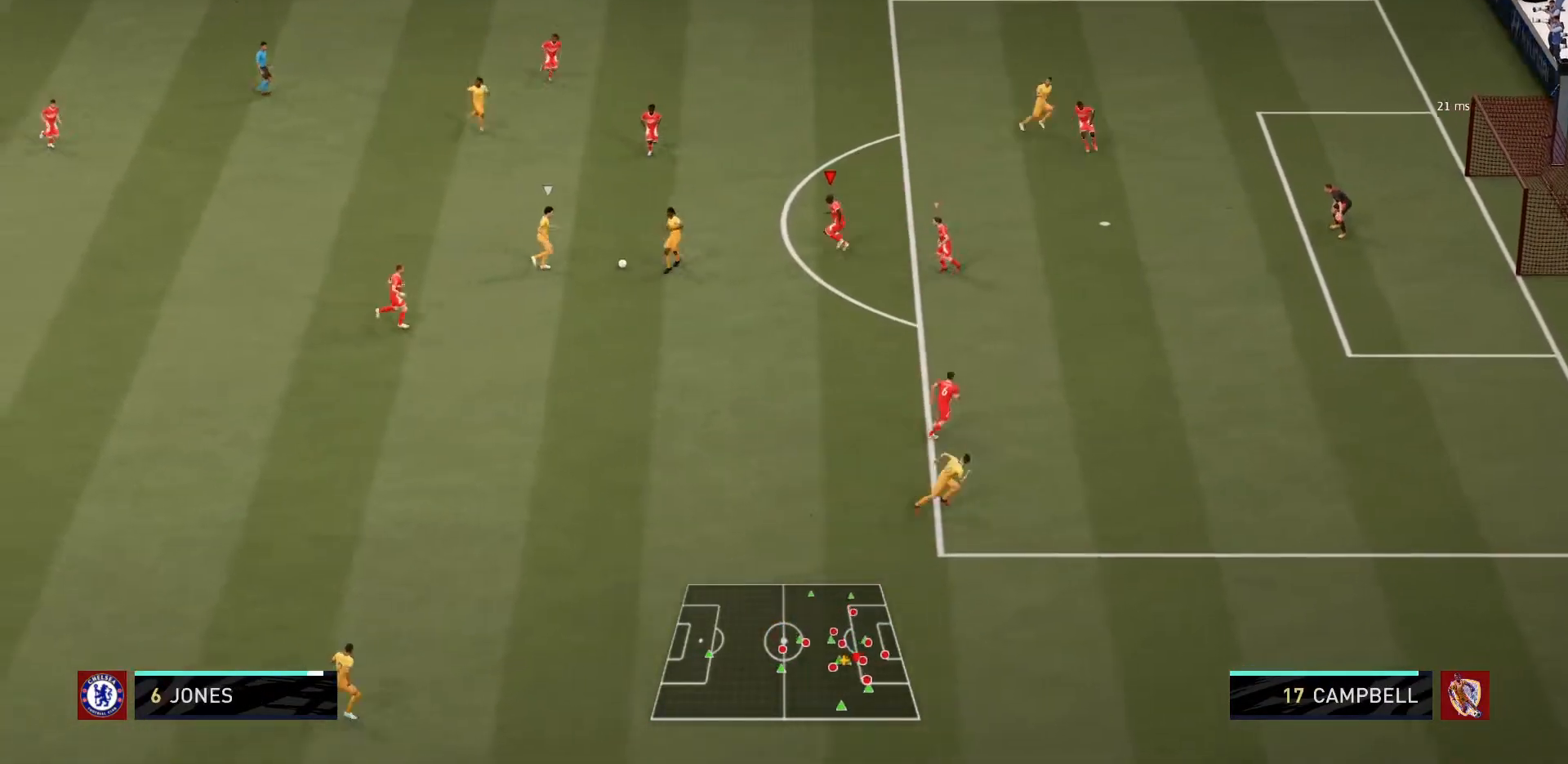
{"buttons": ["L2", "R1"], "left_stick": "left", "right_stick": "center", "events": [[100, "left_stick", "left"], [233, "left_stick", "up-left"], [467, "left_stick", "left"]]}
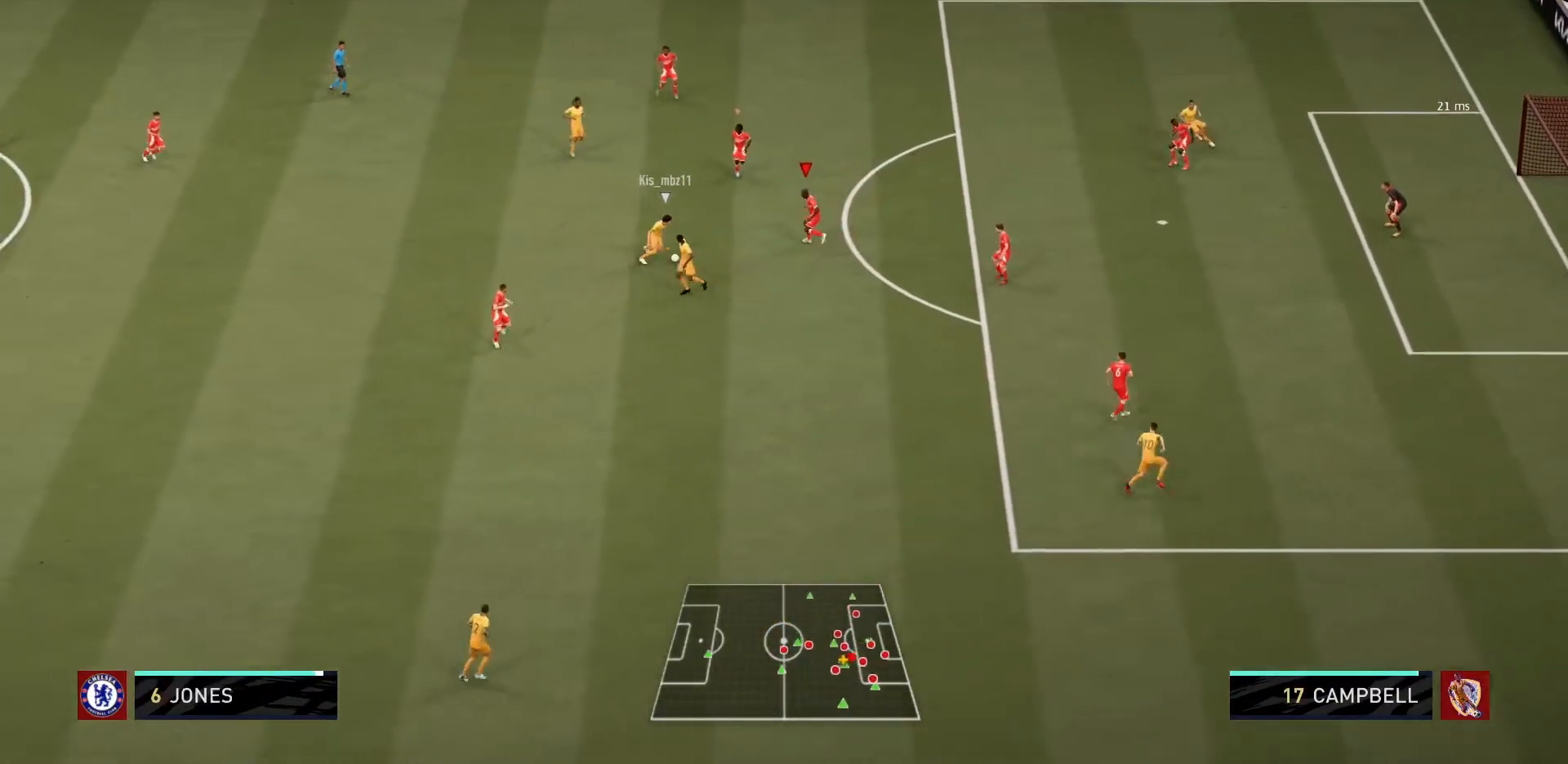
{"buttons": ["CIRCLE", "L2", "R1"], "left_stick": "down", "right_stick": "center", "events": [[67, "left_stick", "down-left"], [367, "left_stick", "down"], [434, "CIRCLE", "down"]]}